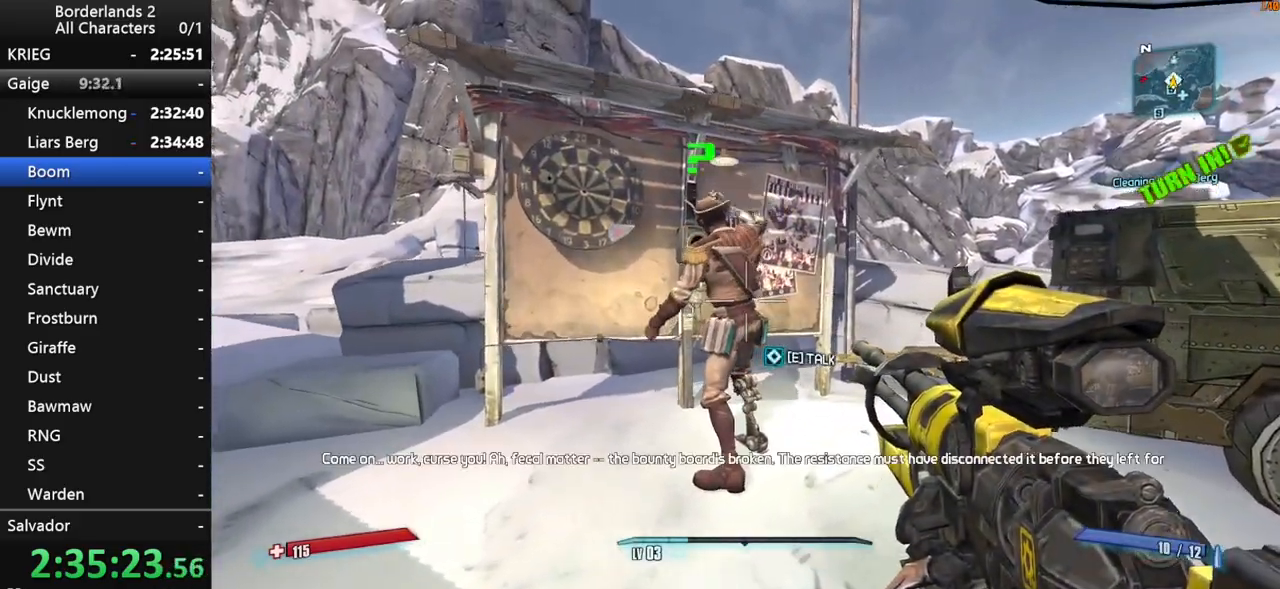
Gameplay with keyboard and mouse; each line is a JSON object with the keys and mouse buttons held at the frame after it. "events" lists presses ("down") and releases ("up") of "1", "2", "3", "4", "a", "b", "c", "ctrl", "d", "down", "e", "end", "escape", "f", "g", "left", "q", "r", "return", "right", "s", "shift", "space", "t", "tab", "up", "v", "w", "x", "y", "z", "mouse_left", "mouse_middle", "mouse_right", "mouse_wheel_up" and "mouse_wheel_down" between this image and that frame as [ms after this image, input, new state], when the widget could be followed in between. "mouse_left", "mouse_middle", "mouse_right", "mouse_wheel_up", "mouse_wheel_down" = the "left", "middle", "right", "wheel_up", "wheel_down" buttons of the "mouse" list. No other keys are recorded. "mouse_move" is the direction in which the mouse moves at that frame (one of eight, or "still"), when it could be read. Not read: other_keys.
{"keys": ["return"], "mouse": [], "mouse_move": "still", "events": [[100, "e", "down"], [150, "e", "up"], [150, "return", "down"], [183, "return", "up"], [233, "e", "down"], [233, "return", "down"], [283, "e", "up"], [283, "return", "up"], [383, "e", "down"], [467, "e", "up"], [467, "return", "down"]]}
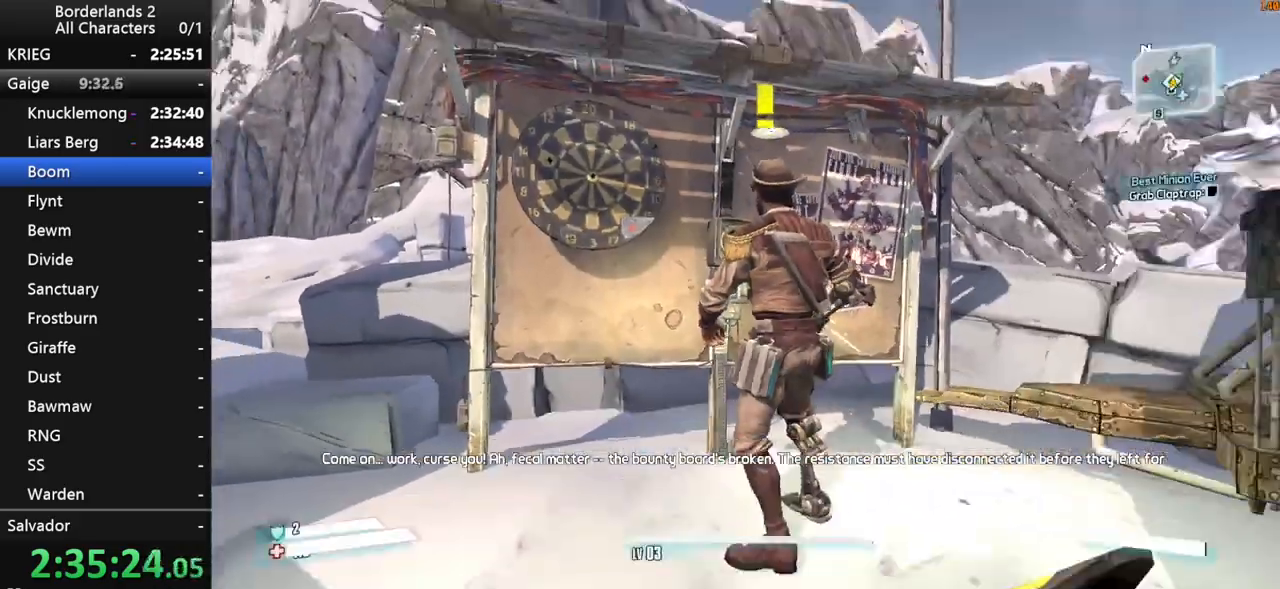
{"keys": ["s"], "mouse": [], "mouse_move": "still", "events": [[17, "e", "down"], [17, "return", "up"], [67, "e", "up"], [67, "return", "down"], [117, "return", "up"], [167, "e", "down"], [250, "e", "up"], [300, "e", "down"], [350, "e", "up"], [433, "s", "down"]]}
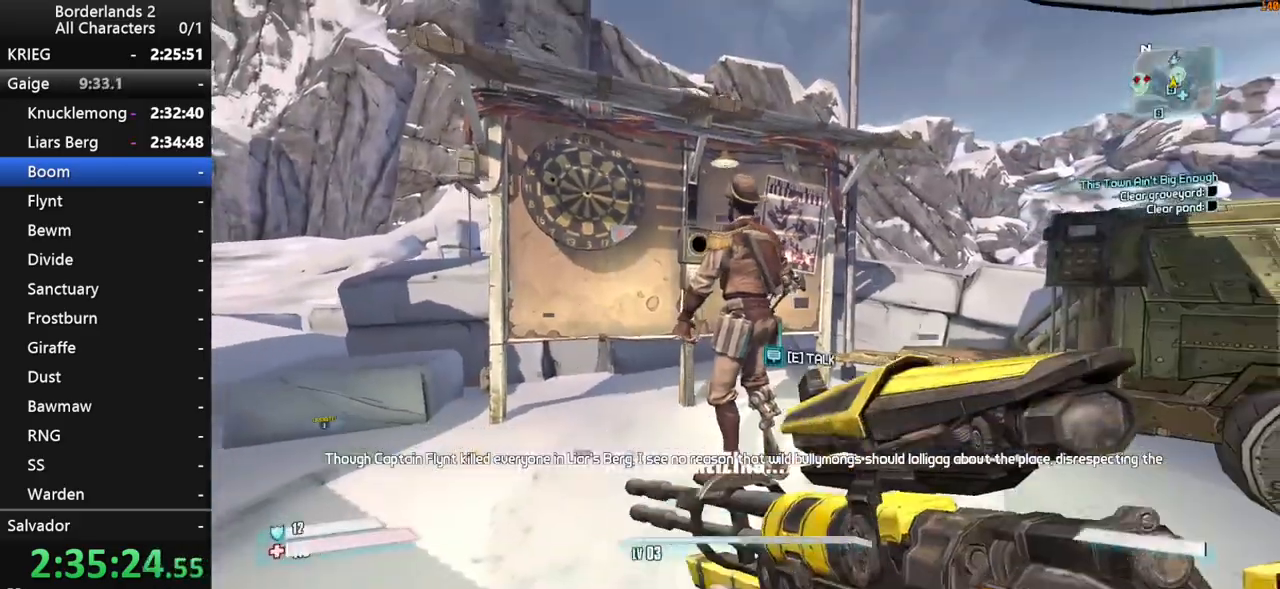
{"keys": [], "mouse": [], "mouse_move": "still", "events": [[33, "a", "down"], [83, "s", "up"], [217, "w", "down"], [367, "a", "up"], [417, "e", "down"], [417, "w", "up"], [450, "e", "up"]]}
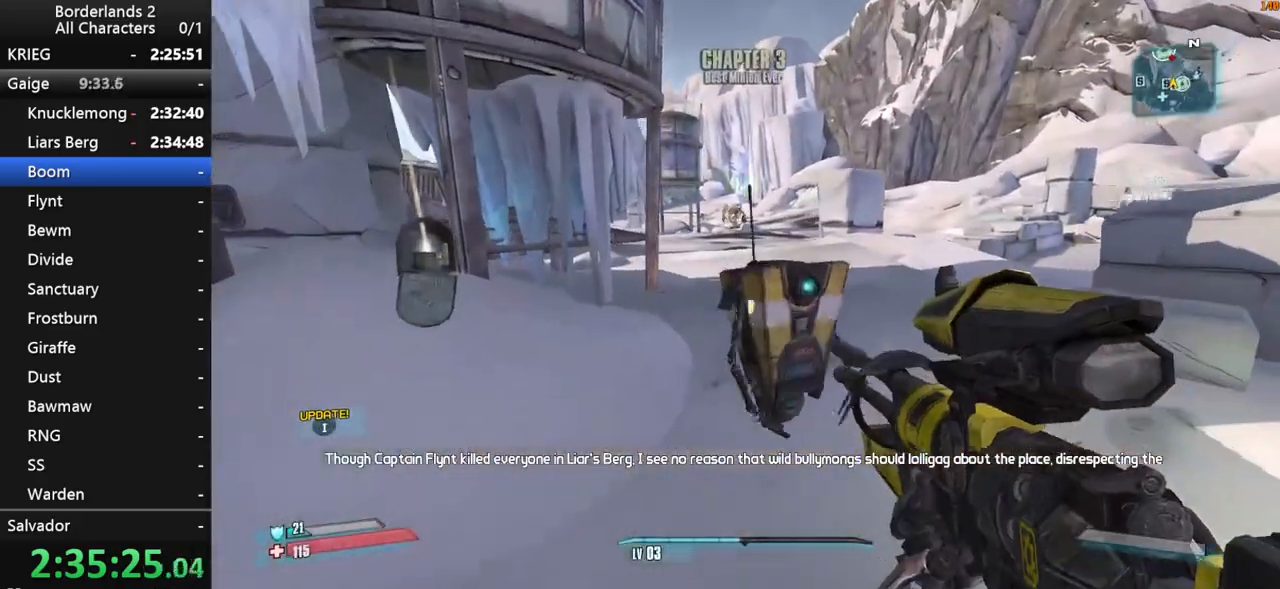
{"keys": ["shift", "w"], "mouse": [], "mouse_move": "still", "events": [[50, "a", "down"], [100, "e", "down"], [200, "e", "up"], [200, "shift", "down"], [200, "w", "down"], [467, "a", "up"]]}
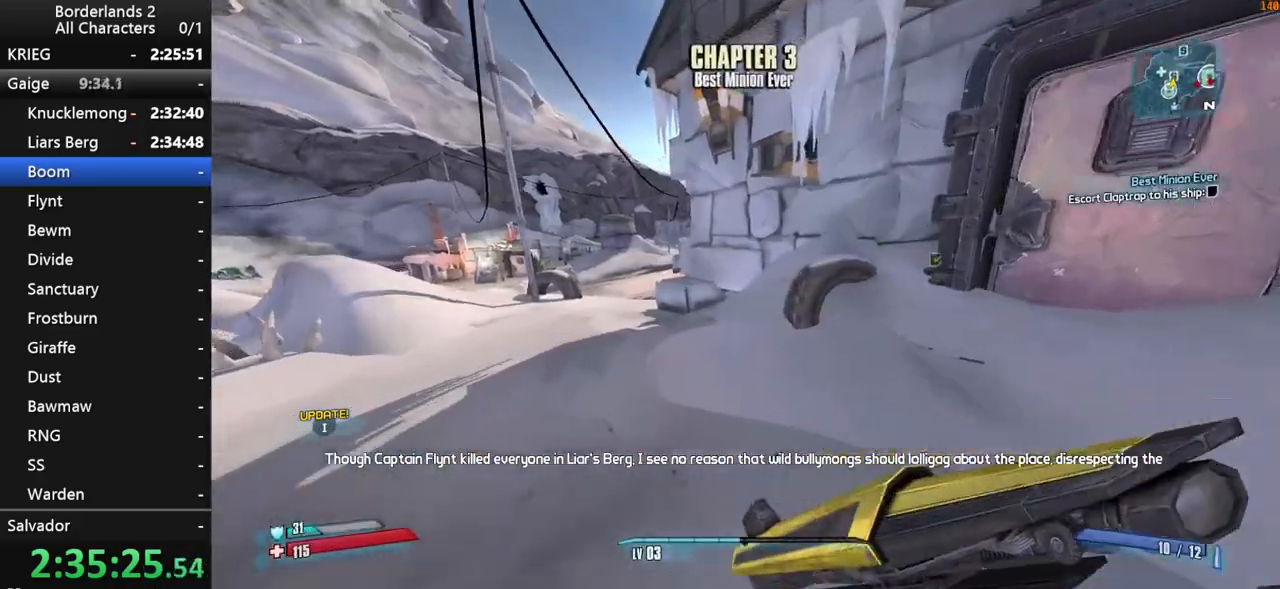
{"keys": ["a", "w"], "mouse": [], "mouse_move": "still", "events": [[17, "a", "down"], [350, "shift", "up"]]}
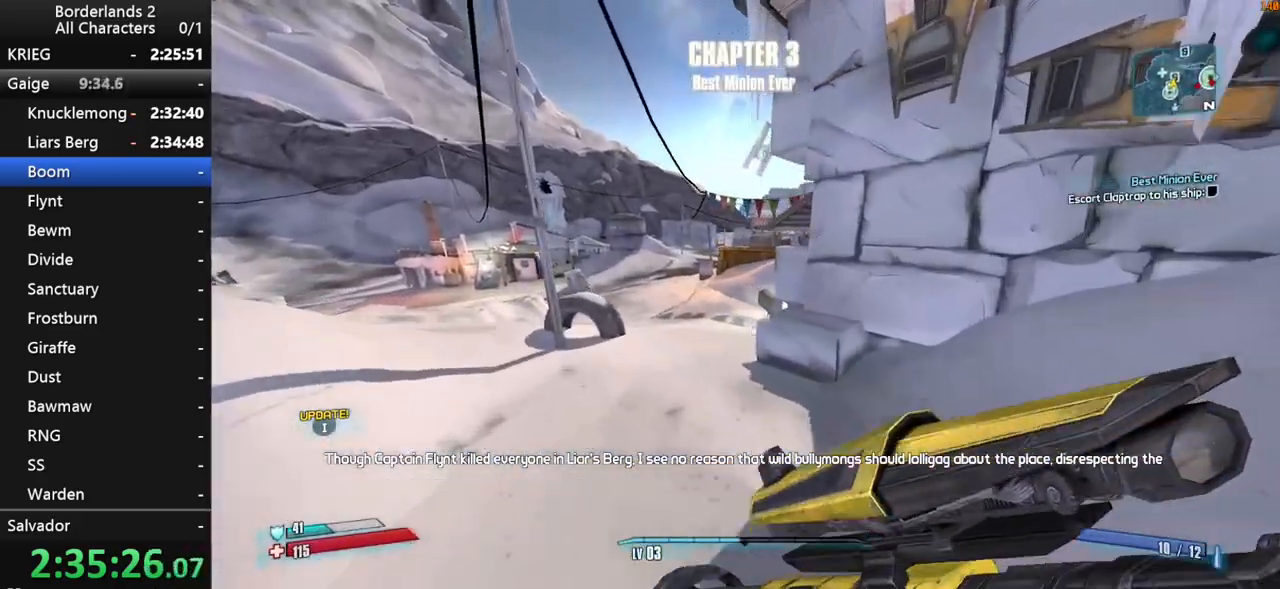
{"keys": ["w"], "mouse": [], "mouse_move": "right", "events": [[133, "a", "up"]]}
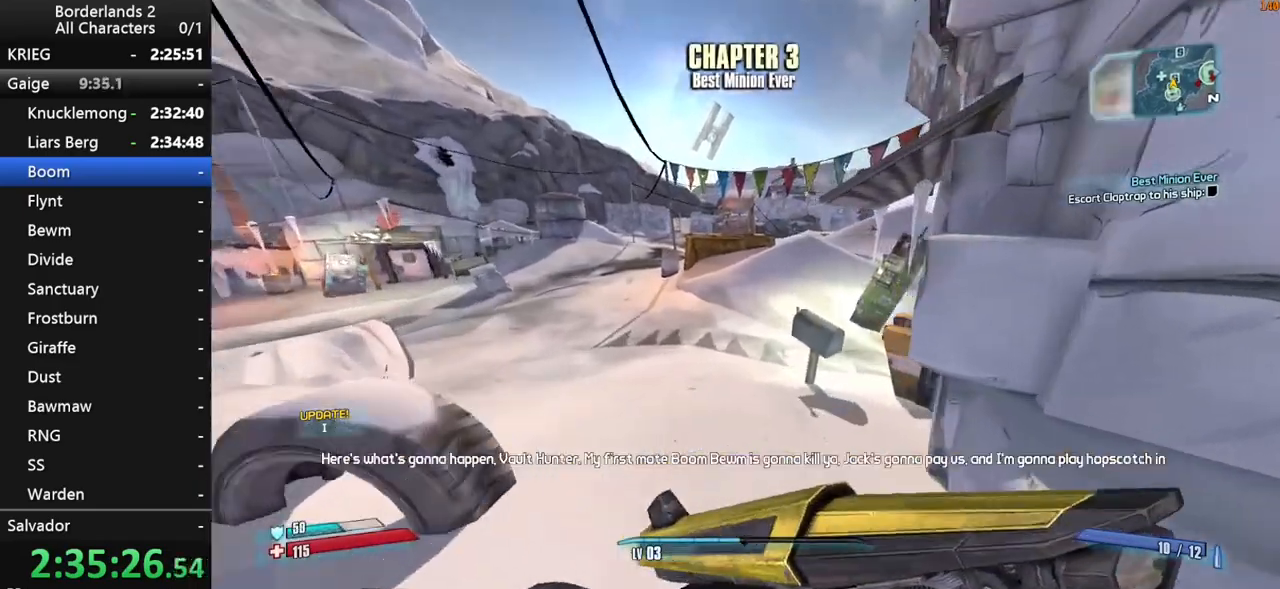
{"keys": ["a"], "mouse": [], "mouse_move": "right", "events": [[100, "a", "down"], [200, "e", "down"], [283, "e", "up"], [383, "e", "down"], [433, "e", "up"], [467, "w", "up"]]}
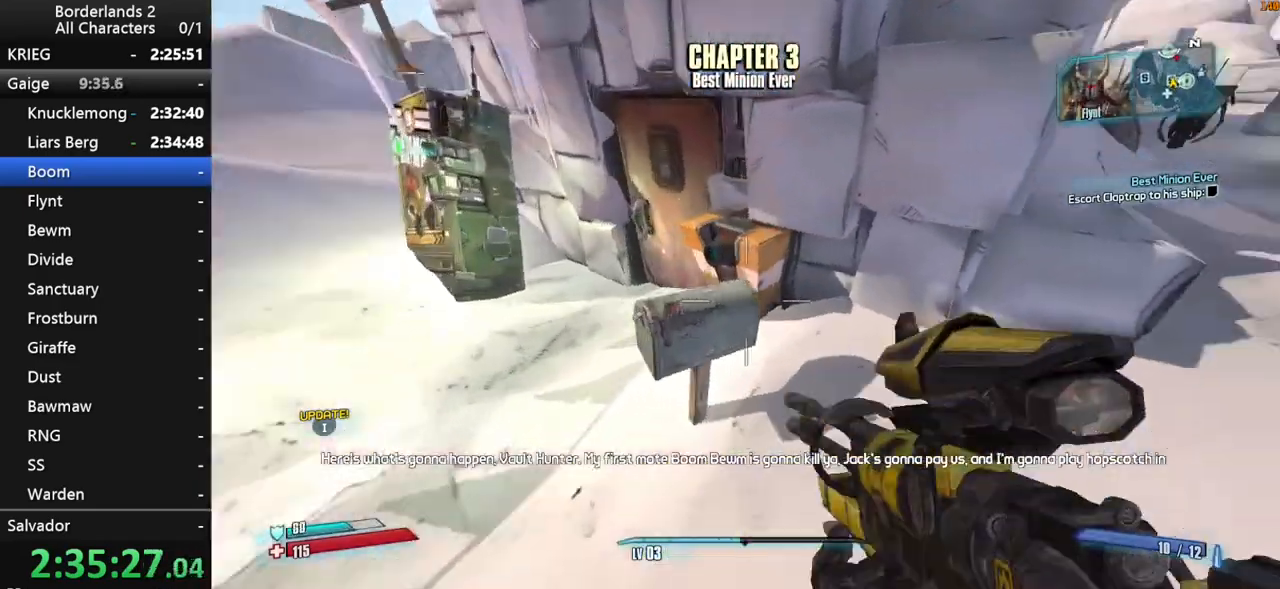
{"keys": ["a", "w"], "mouse": [], "mouse_move": "left", "events": [[17, "e", "down"], [67, "e", "up"], [167, "e", "down"], [250, "e", "up"], [300, "e", "down"], [433, "e", "up"], [433, "w", "down"]]}
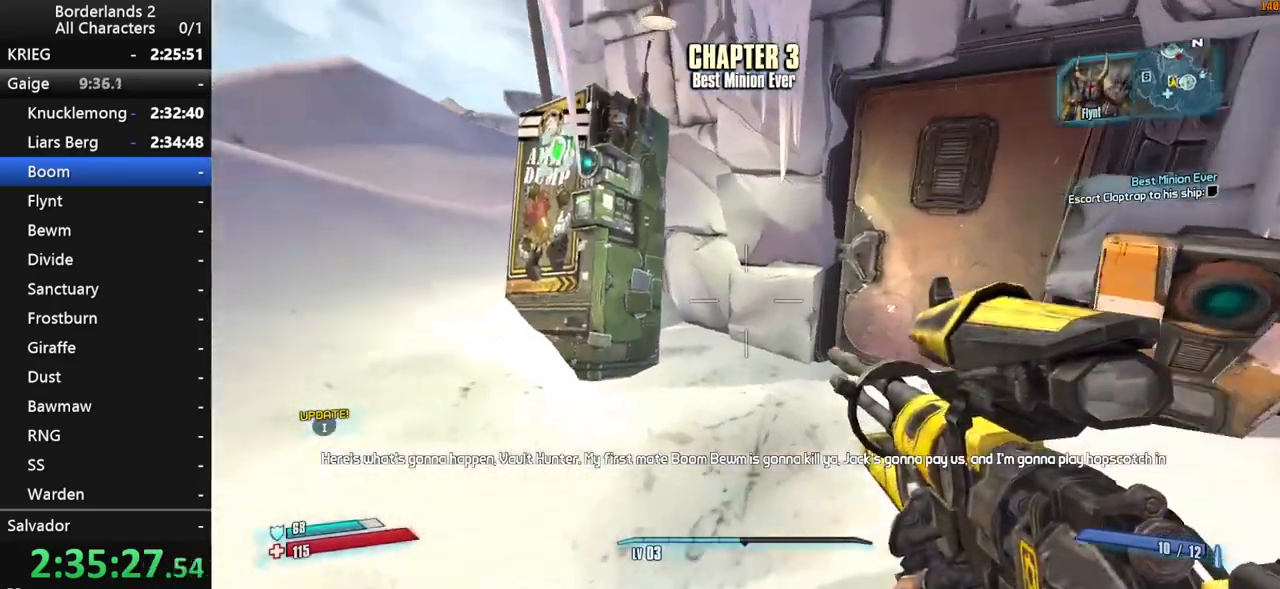
{"keys": [], "mouse": [], "mouse_move": "up-right", "events": [[33, "e", "down"], [83, "e", "up"], [317, "a", "up"], [317, "e", "down"], [367, "w", "up"], [417, "e", "up"]]}
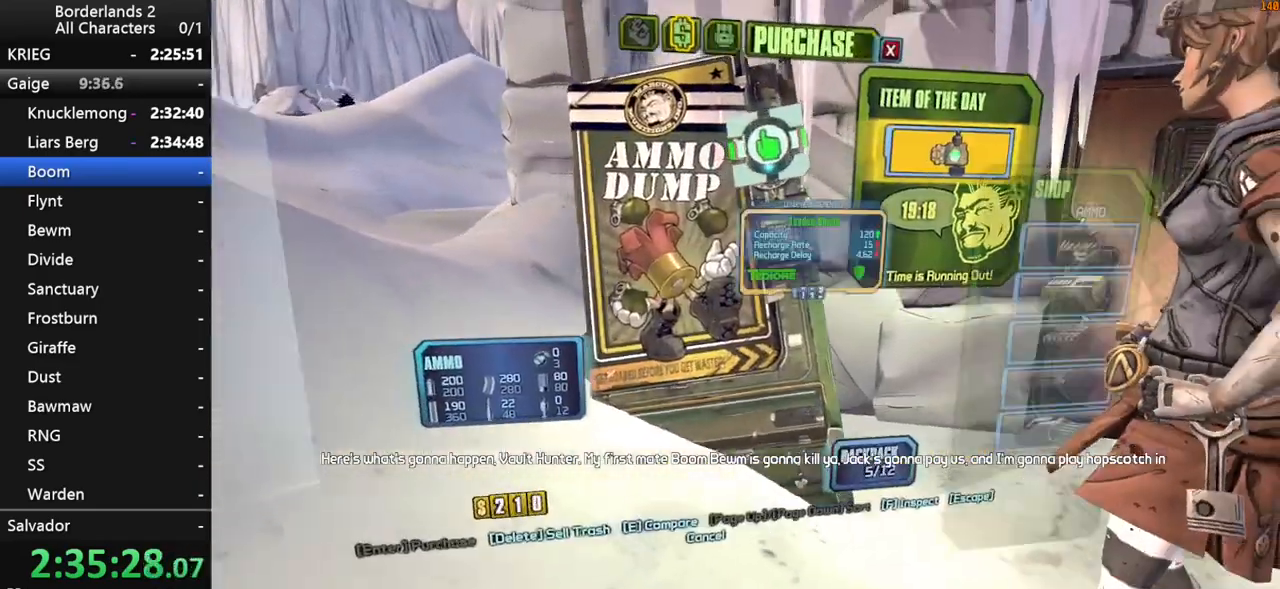
{"keys": [], "mouse": [], "mouse_move": "down-left", "events": []}
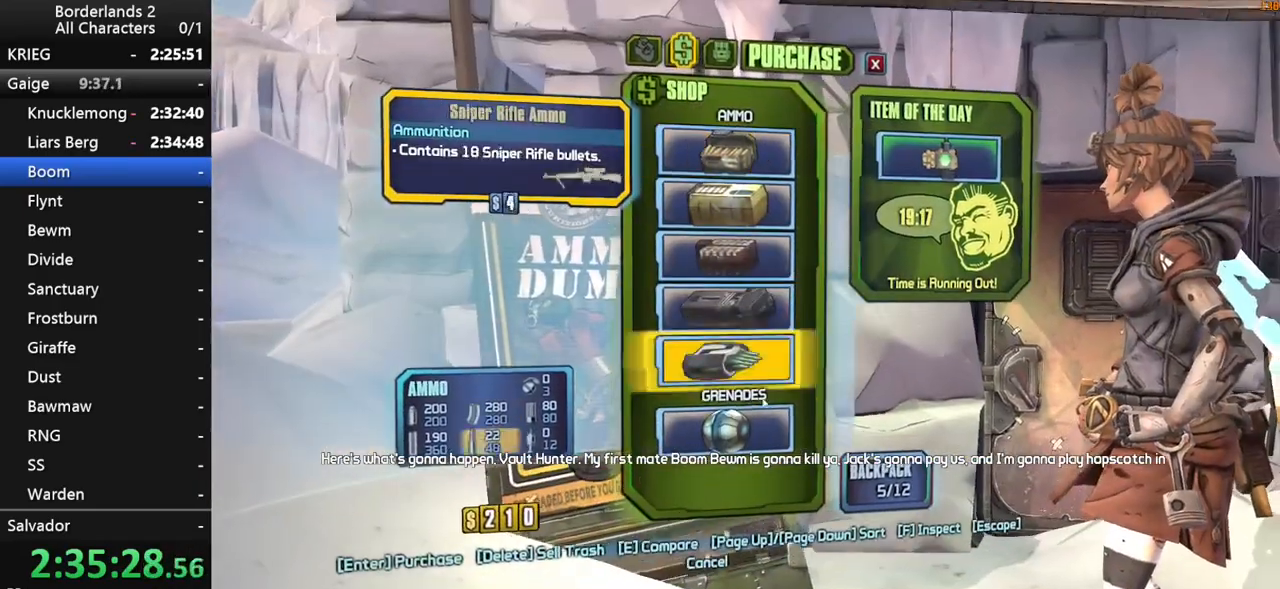
{"keys": [], "mouse": [], "mouse_move": "still", "events": [[117, "mouse_left", "down"], [167, "mouse_left", "up"], [250, "mouse_left", "down"], [350, "mouse_left", "up"], [400, "mouse_left", "down"], [483, "mouse_left", "up"]]}
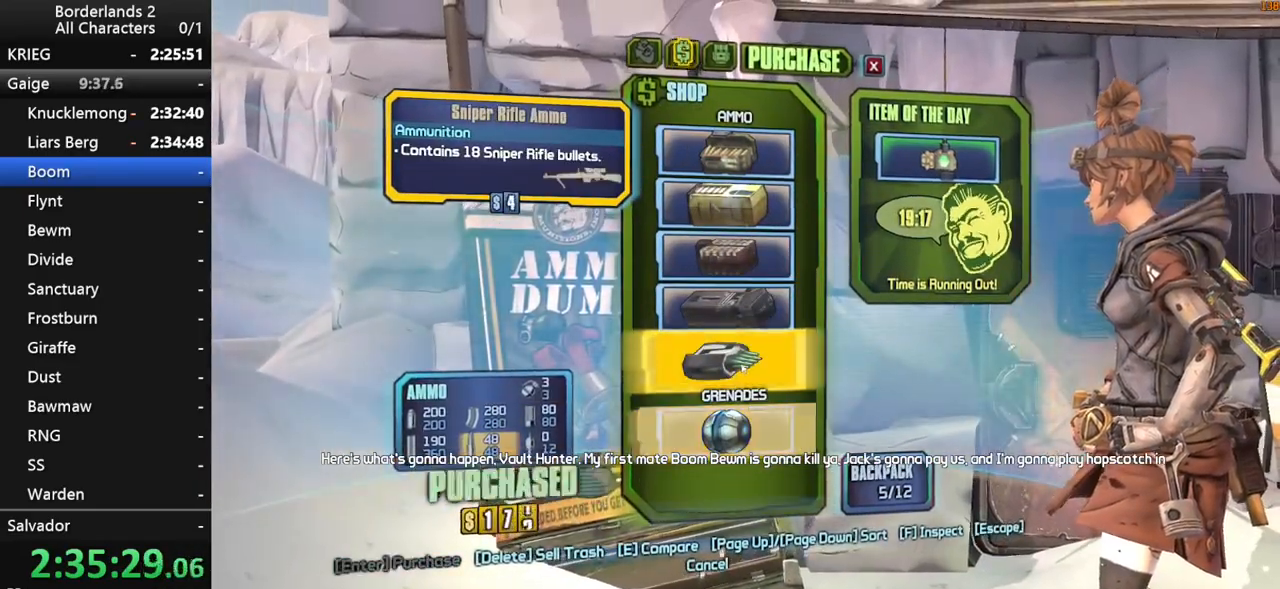
{"keys": [], "mouse": [], "mouse_move": "up-left", "events": [[83, "3", "down"], [133, "3", "up"]]}
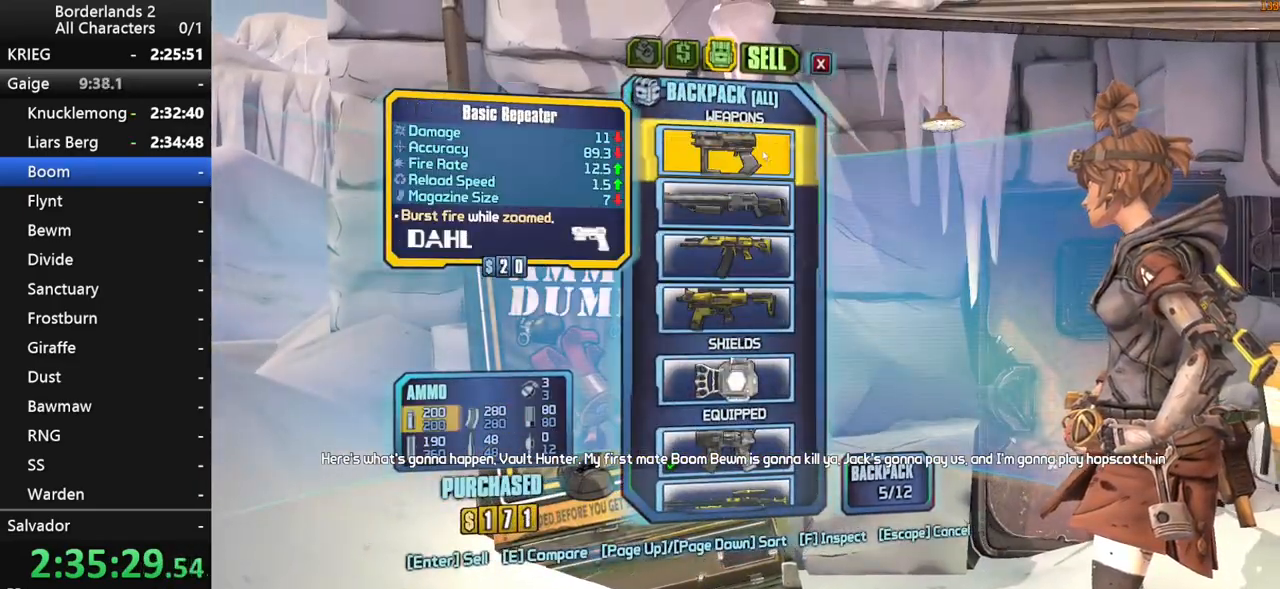
{"keys": [], "mouse": ["left"], "mouse_move": "still", "events": [[50, "mouse_left", "down"], [100, "mouse_left", "up"], [283, "mouse_left", "down"], [333, "mouse_left", "up"], [433, "mouse_left", "down"]]}
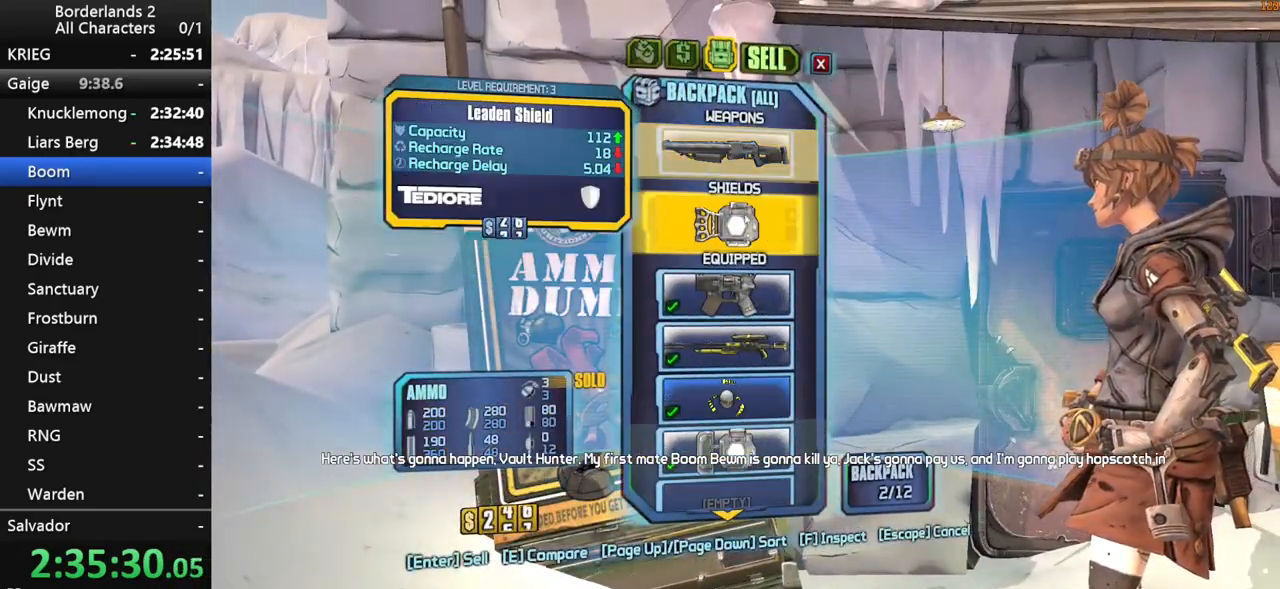
{"keys": [], "mouse": [], "mouse_move": "still", "events": [[17, "mouse_left", "up"], [200, "mouse_left", "down"], [300, "escape", "down"], [300, "mouse_left", "up"], [350, "escape", "up"]]}
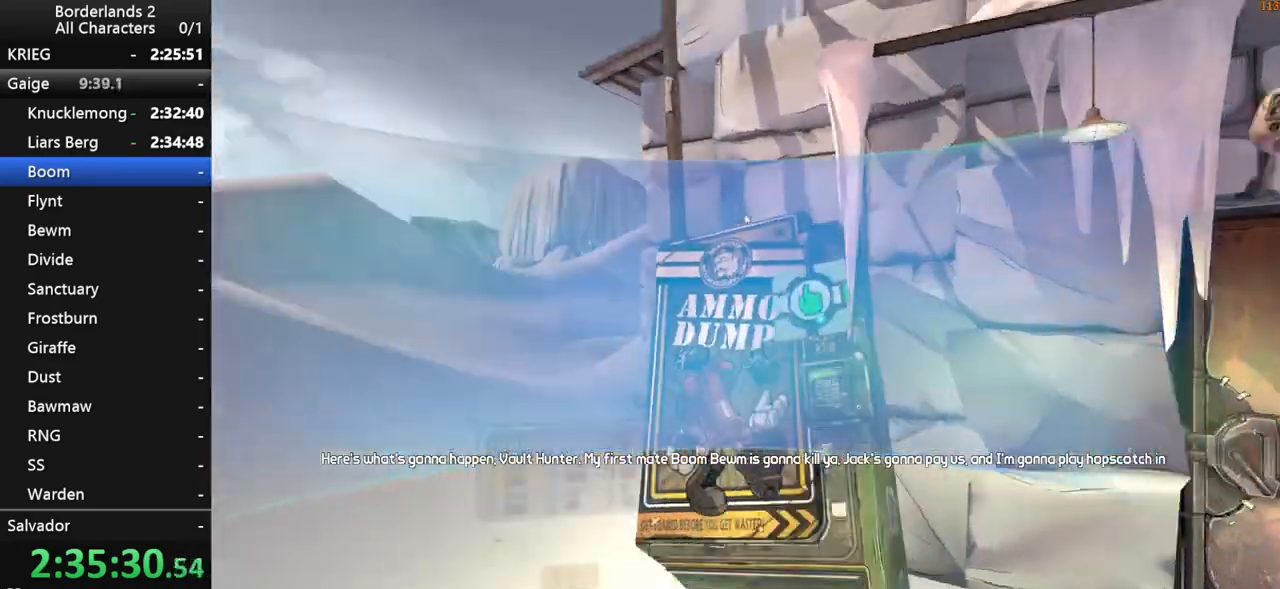
{"keys": ["d", "shift", "w"], "mouse": [], "mouse_move": "still", "events": [[133, "a", "down"], [183, "shift", "down"], [183, "w", "down"], [217, "a", "up"], [500, "d", "down"]]}
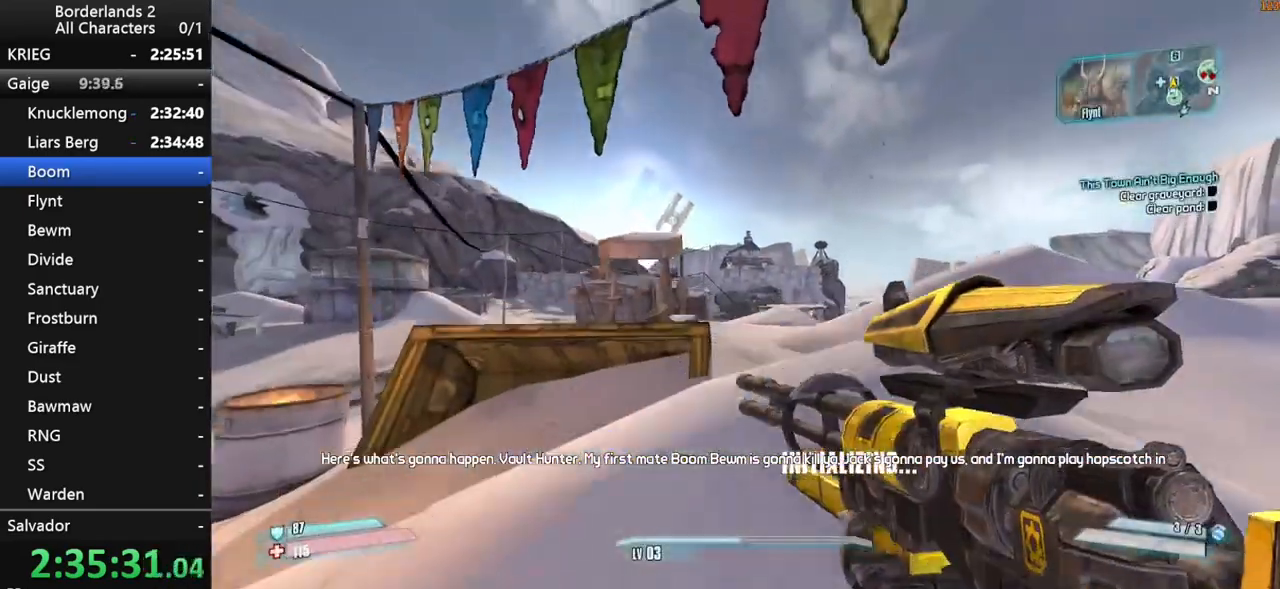
{"keys": ["space", "w"], "mouse": [], "mouse_move": "still", "events": [[150, "d", "up"], [333, "space", "down"], [467, "shift", "up"]]}
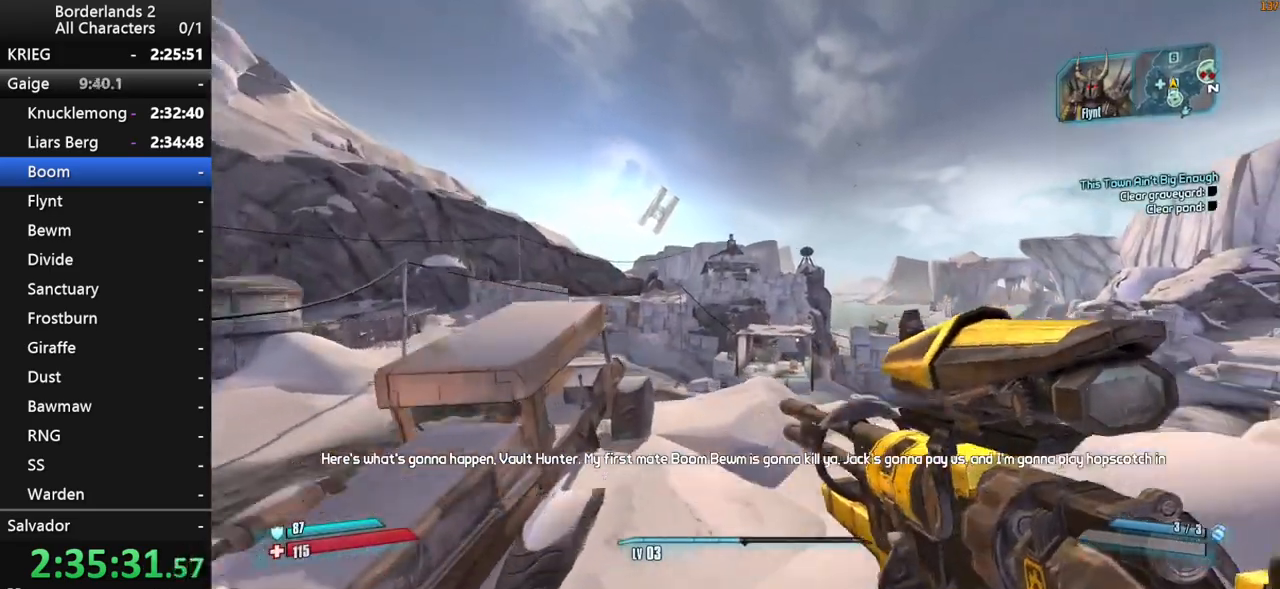
{"keys": ["w"], "mouse": [], "mouse_move": "still", "events": [[17, "space", "up"]]}
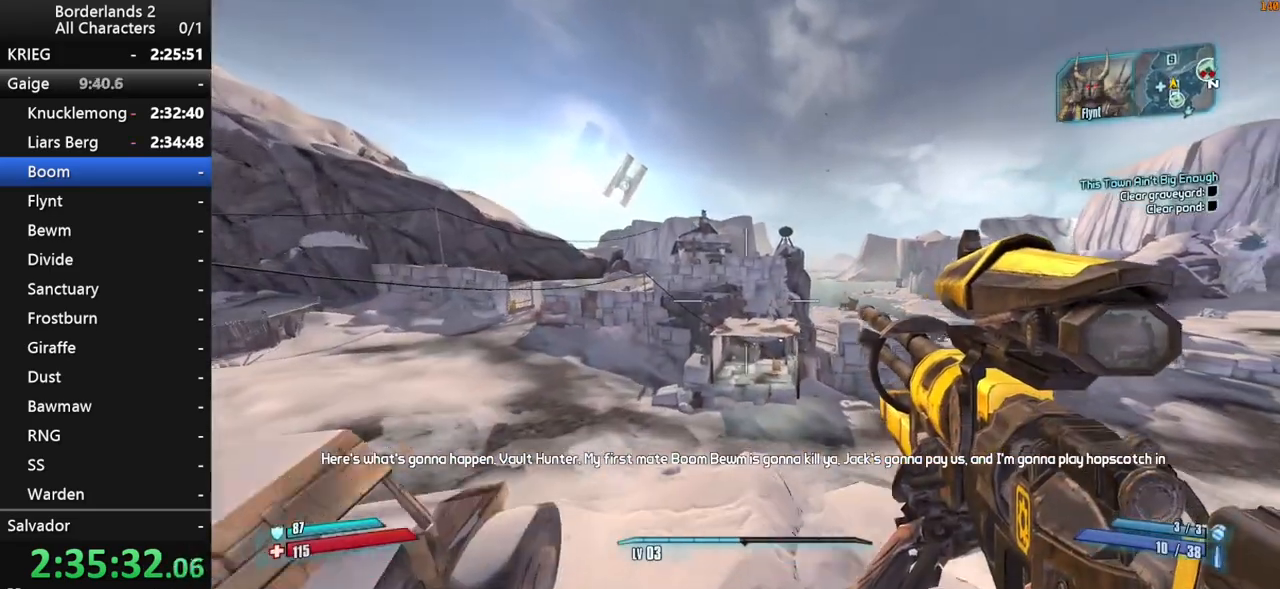
{"keys": ["w"], "mouse": [], "mouse_move": "down", "events": [[183, "d", "down"], [417, "d", "up"]]}
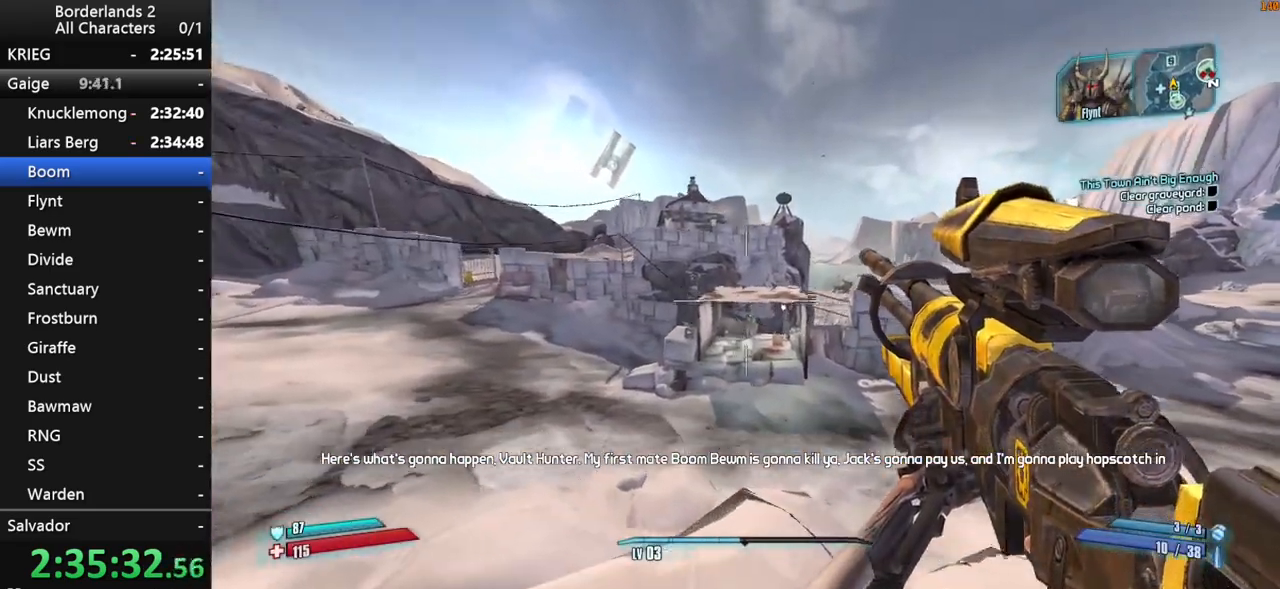
{"keys": ["space", "w"], "mouse": [], "mouse_move": "still", "events": [[283, "space", "down"]]}
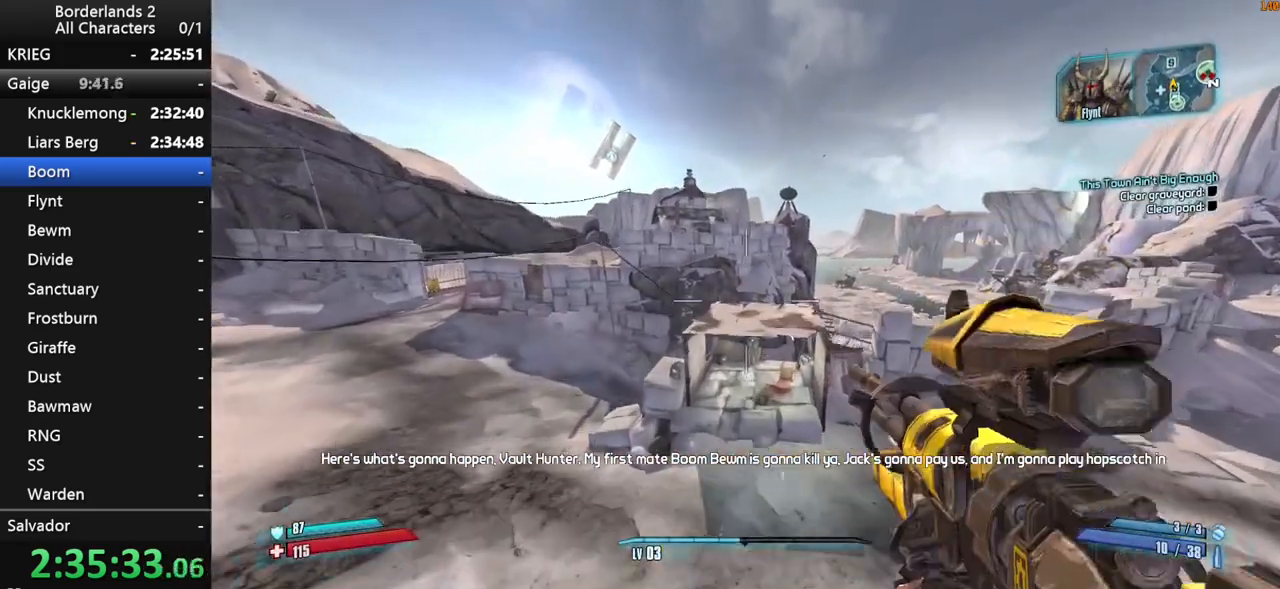
{"keys": ["w"], "mouse": [], "mouse_move": "still", "events": [[67, "1", "down"], [67, "2", "down"], [117, "space", "up"], [250, "1", "up"], [250, "2", "up"]]}
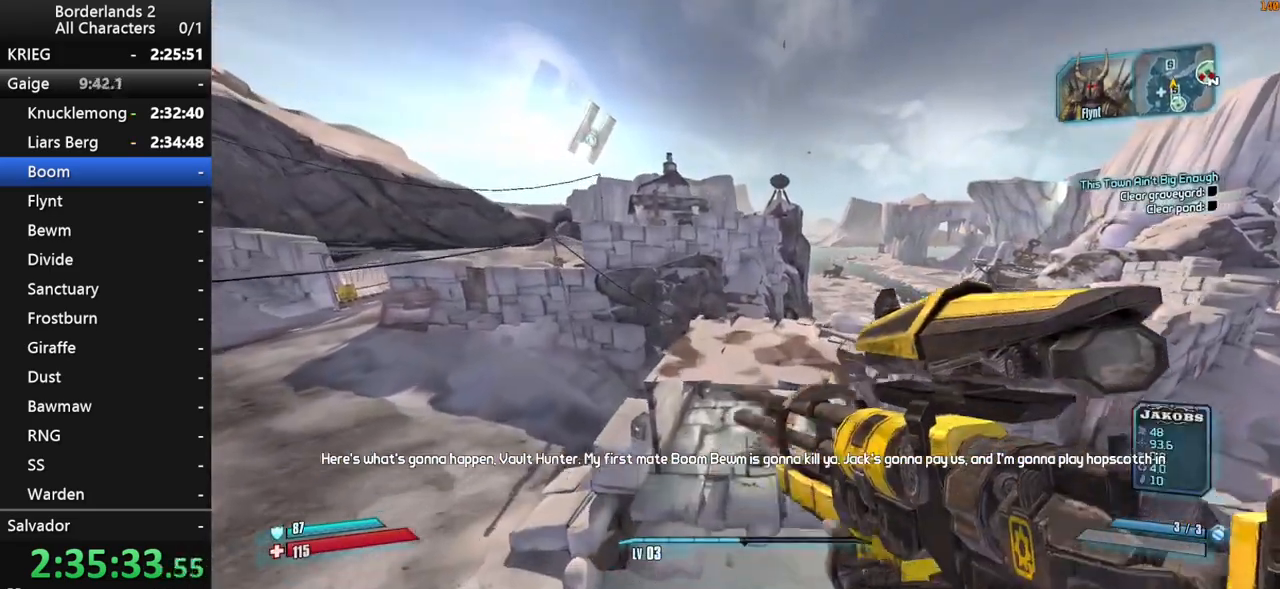
{"keys": ["d", "w"], "mouse": [], "mouse_move": "still", "events": [[417, "d", "down"]]}
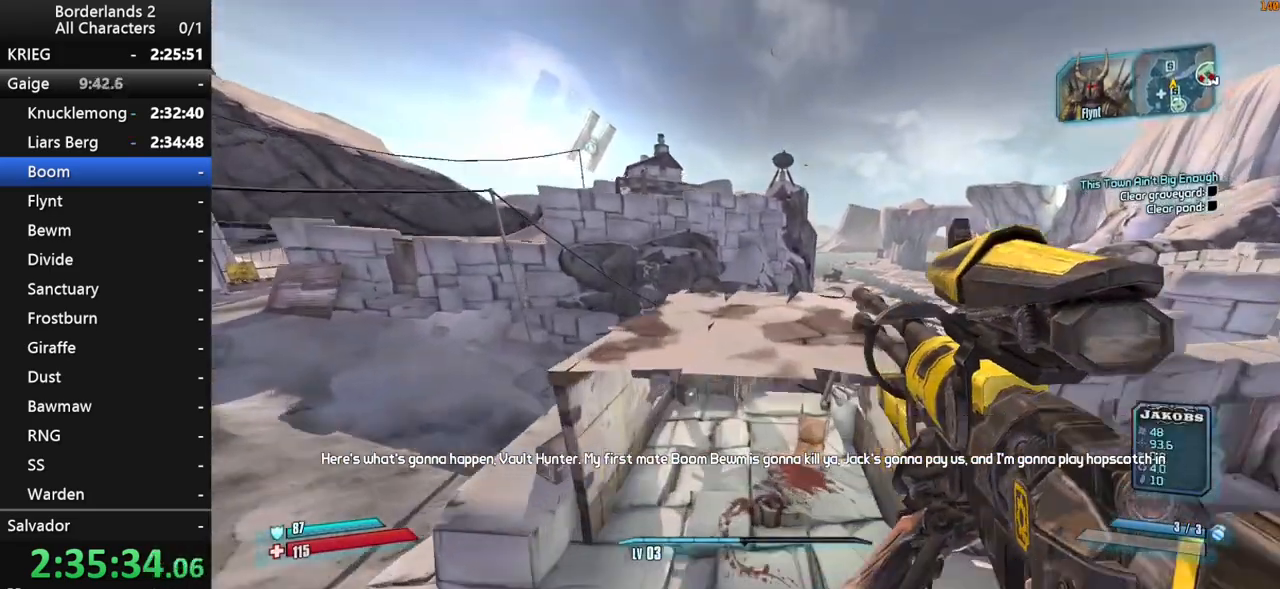
{"keys": ["w"], "mouse": [], "mouse_move": "left", "events": [[50, "shift", "down"], [150, "d", "up"], [417, "shift", "up"]]}
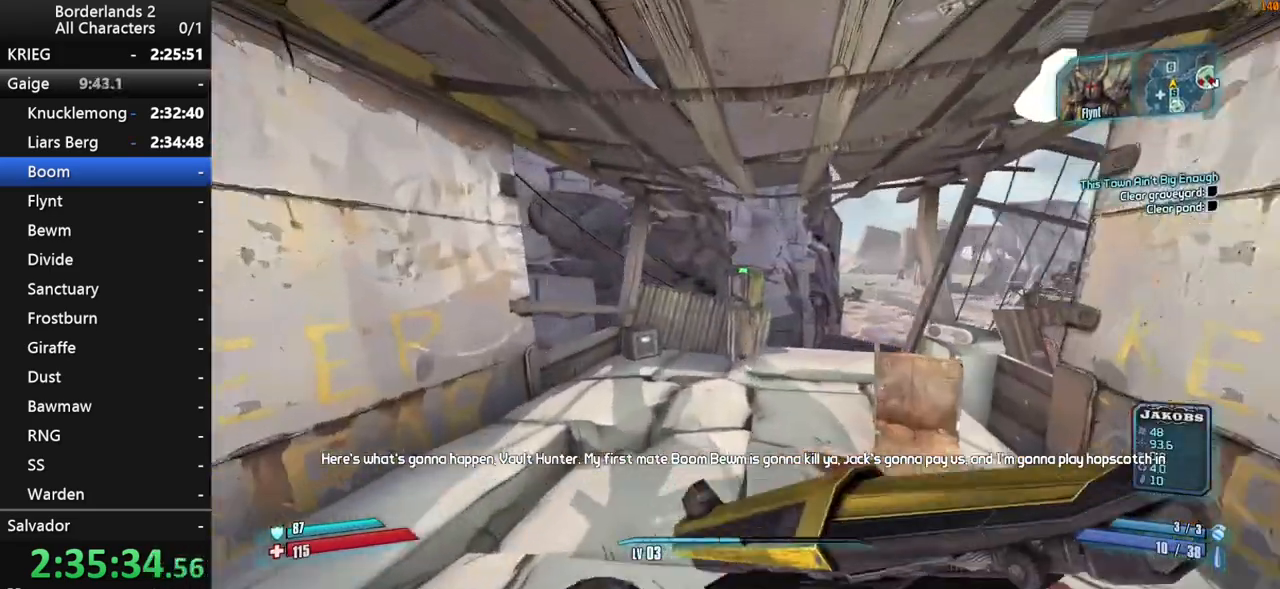
{"keys": ["a", "w"], "mouse": [], "mouse_move": "down-left", "events": [[167, "e", "down"], [250, "e", "up"], [250, "w", "up"], [350, "e", "down"], [433, "a", "down"], [433, "e", "up"], [483, "w", "down"]]}
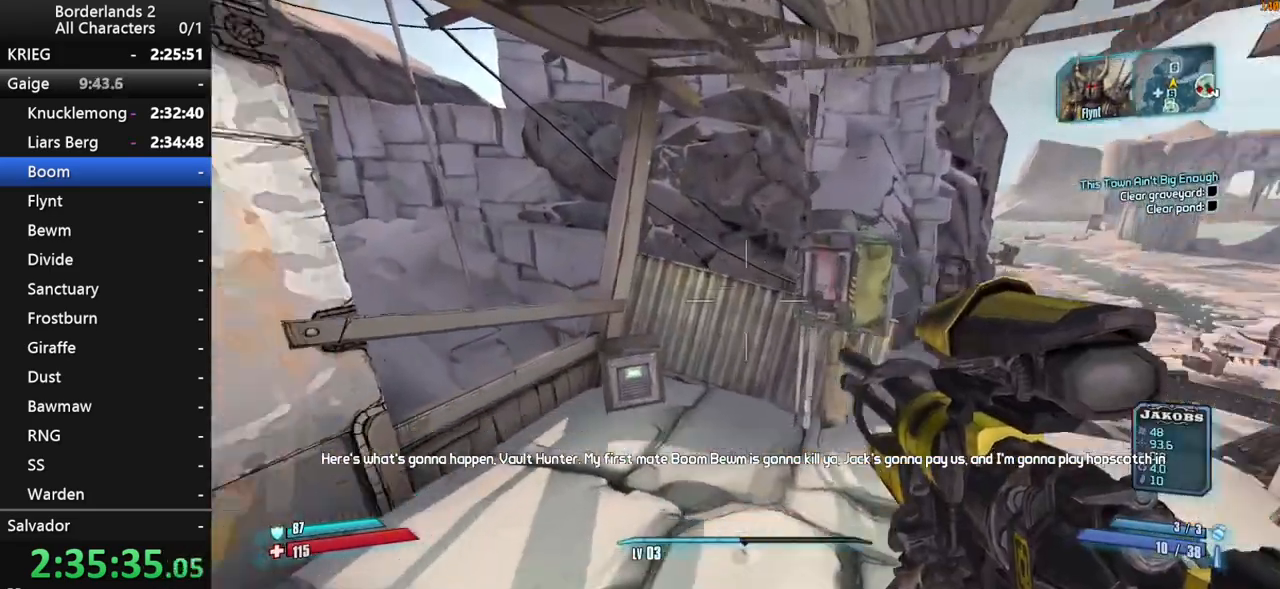
{"keys": ["e"], "mouse": [], "mouse_move": "still", "events": [[33, "e", "down"], [83, "w", "up"], [133, "e", "up"], [183, "a", "up"], [217, "e", "down"], [267, "e", "up"], [367, "e", "down"], [417, "e", "up"], [500, "e", "down"]]}
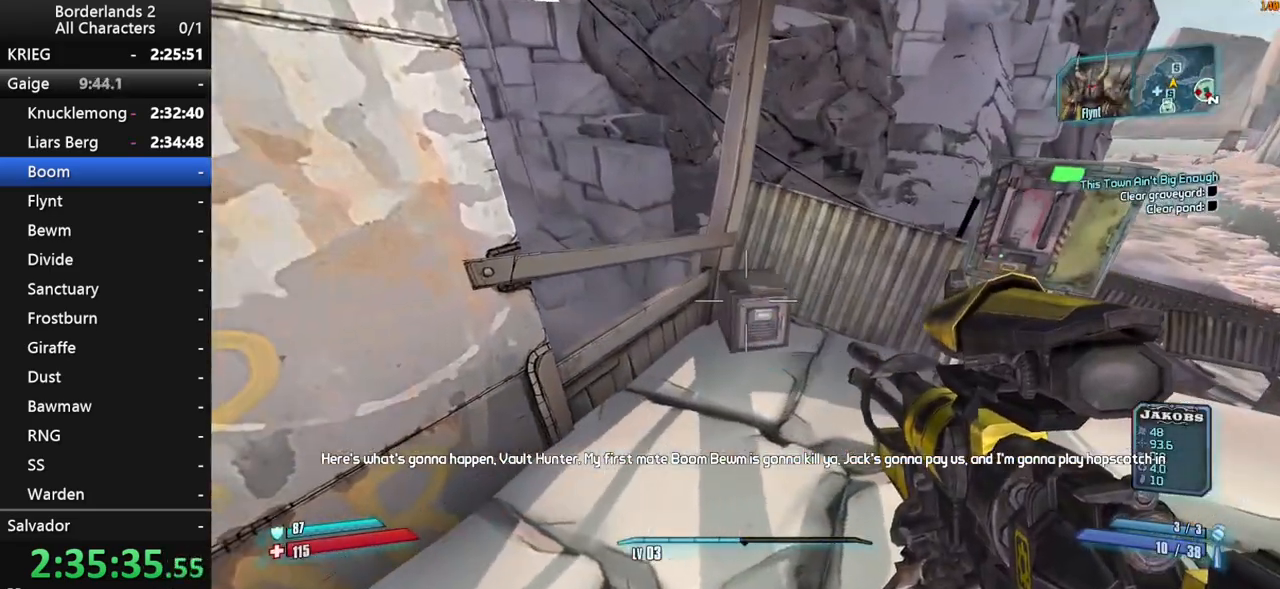
{"keys": ["a"], "mouse": [], "mouse_move": "up", "events": [[50, "e", "up"], [150, "e", "down"], [183, "e", "up"], [283, "e", "down"], [383, "a", "down"], [383, "e", "up"]]}
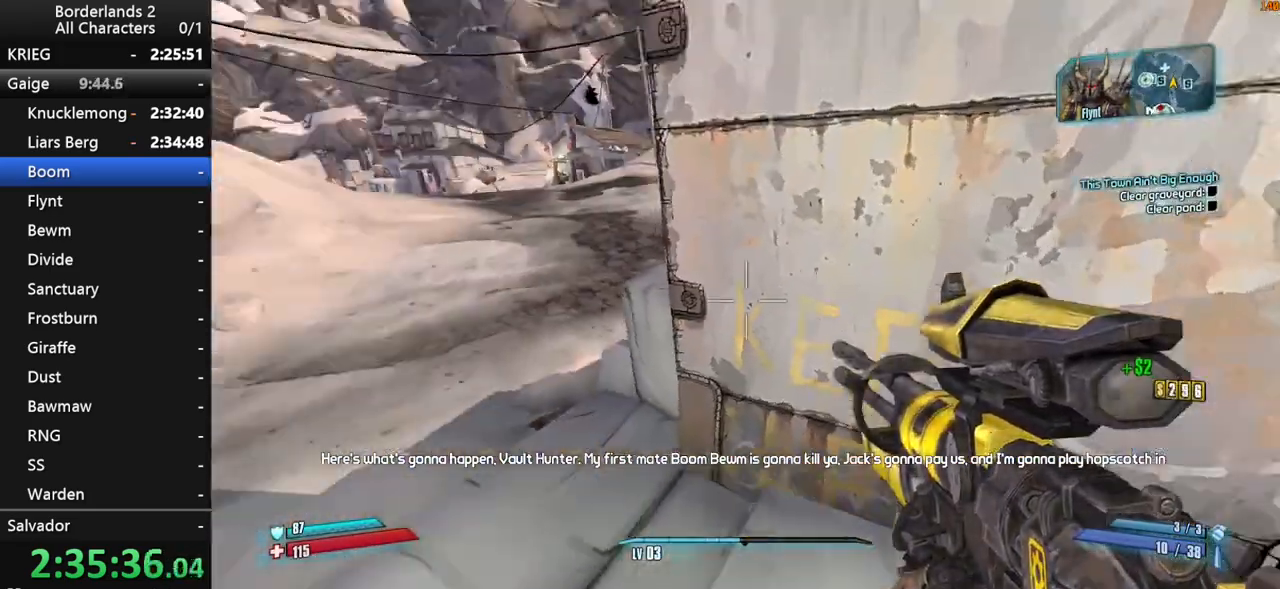
{"keys": ["a"], "mouse": [], "mouse_move": "right", "events": [[17, "w", "down"], [300, "w", "up"]]}
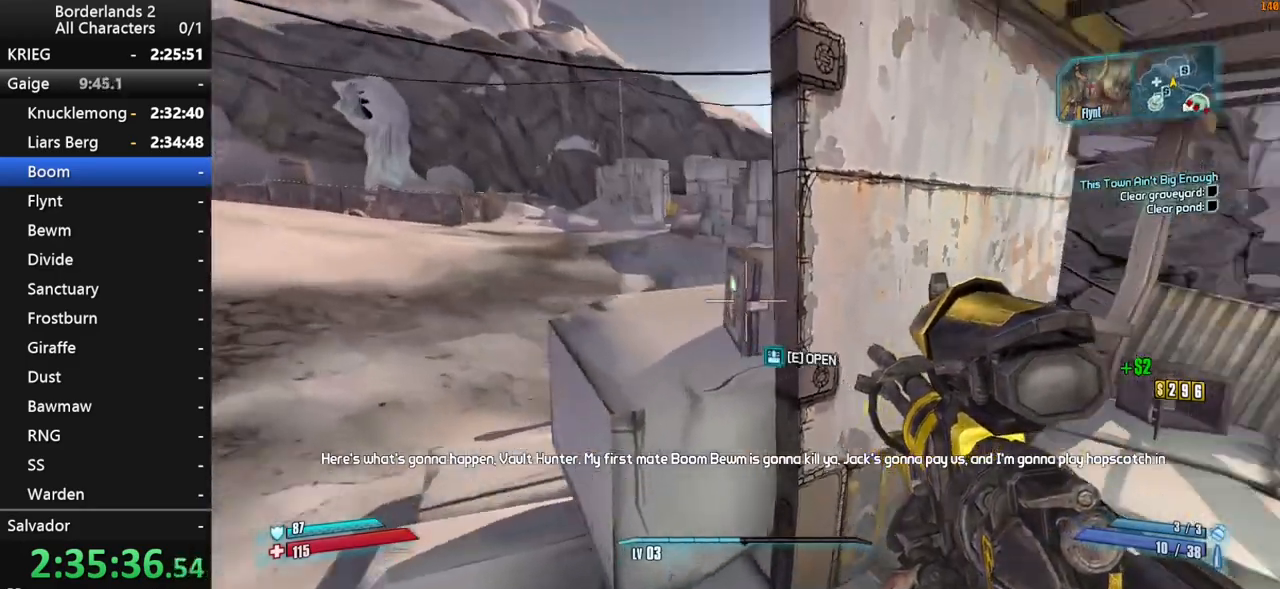
{"keys": ["a", "space", "w"], "mouse": [], "mouse_move": "right", "events": [[83, "e", "down"], [183, "e", "up"], [217, "w", "down"], [267, "e", "down"], [317, "space", "down"], [417, "e", "up"]]}
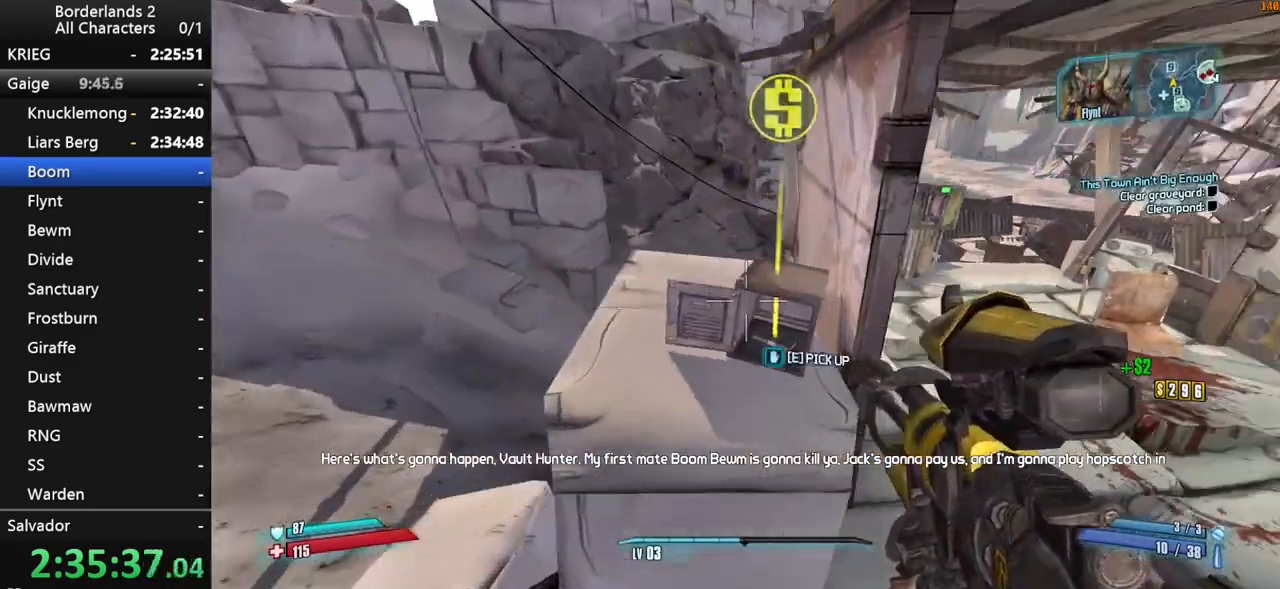
{"keys": [], "mouse": [], "mouse_move": "left", "events": [[50, "a", "up"], [100, "w", "up"], [150, "e", "down"], [200, "e", "up"], [200, "space", "up"], [283, "e", "down"], [333, "e", "up"], [417, "e", "down"], [467, "e", "up"]]}
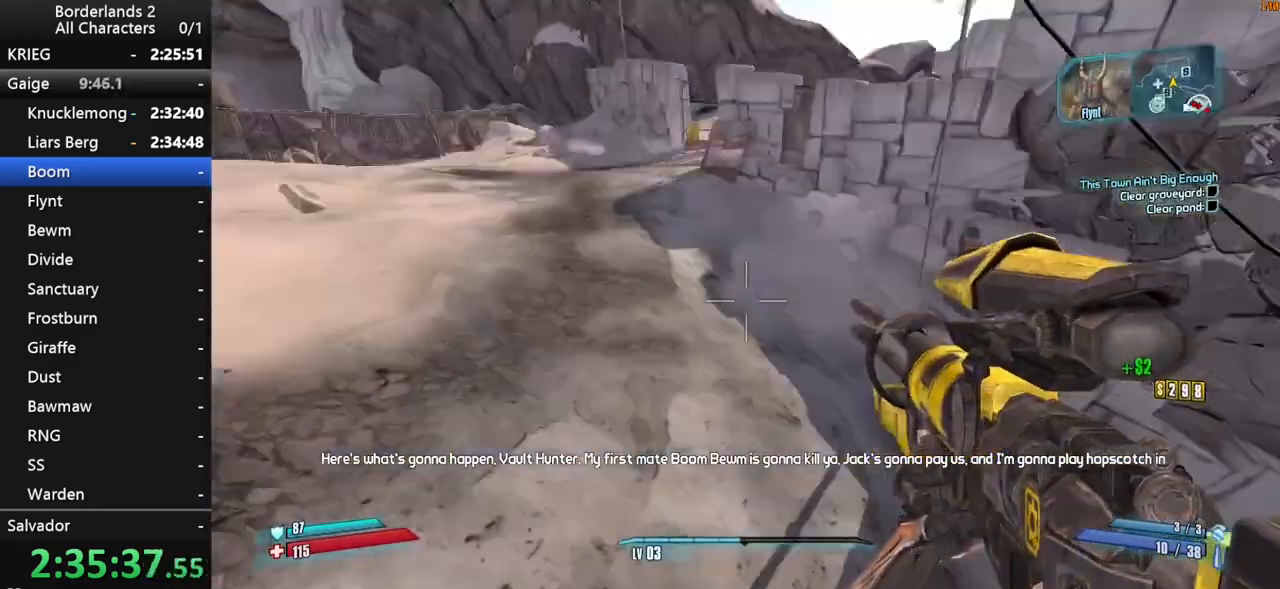
{"keys": [], "mouse": [], "mouse_move": "still", "events": []}
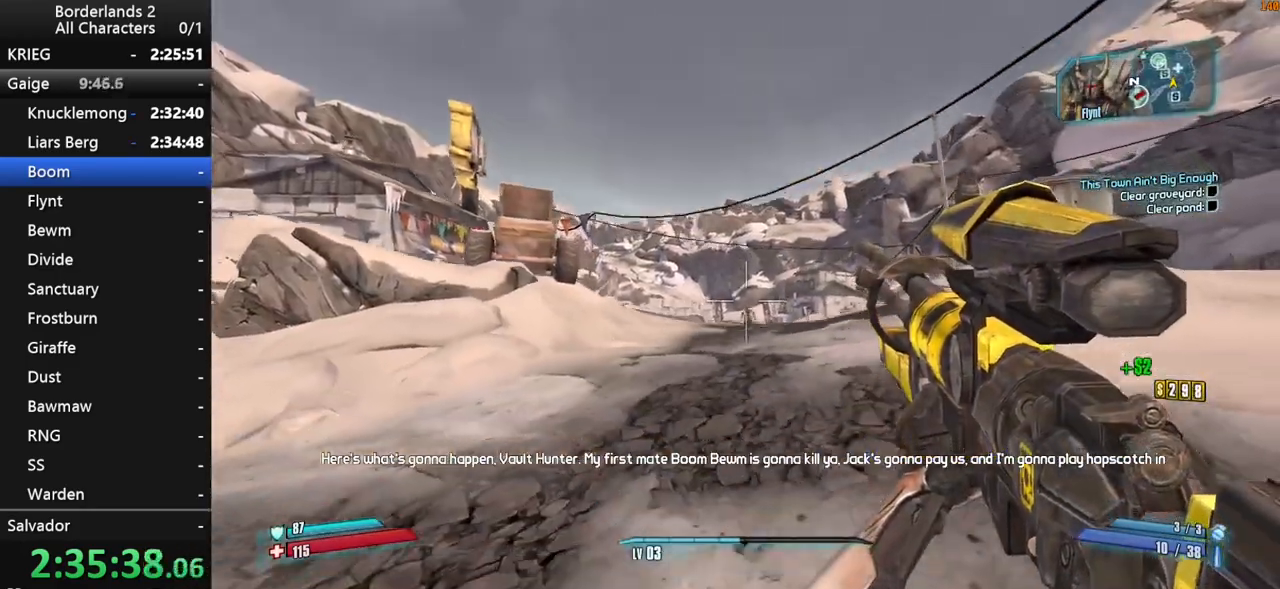
{"keys": ["q", "s"], "mouse": [], "mouse_move": "still", "events": [[33, "s", "down"], [450, "q", "down"]]}